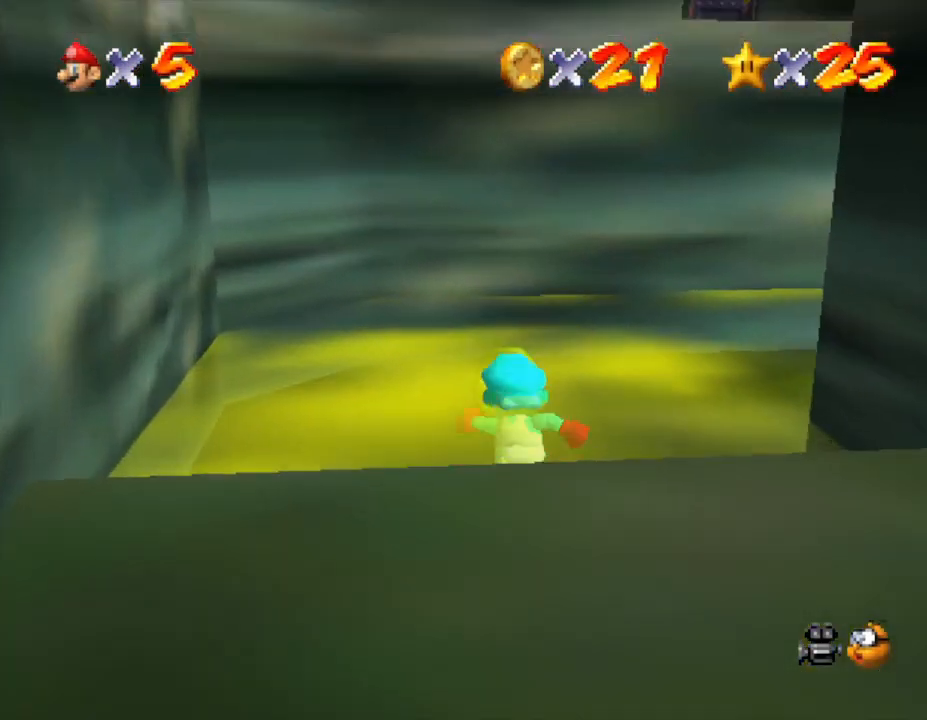
Gameplay with a controller (Nintendo layout); each line is a JSON object with the inputs held at the frame after it. "events" lists button and stick changes between this image and that frame as [ms after this image, input, new state], when the widget could be followed in between. Not read: L3 R3.
{"buttons": [], "left_stick": "up-right", "events": [[283, "left_stick", "up-right"]]}
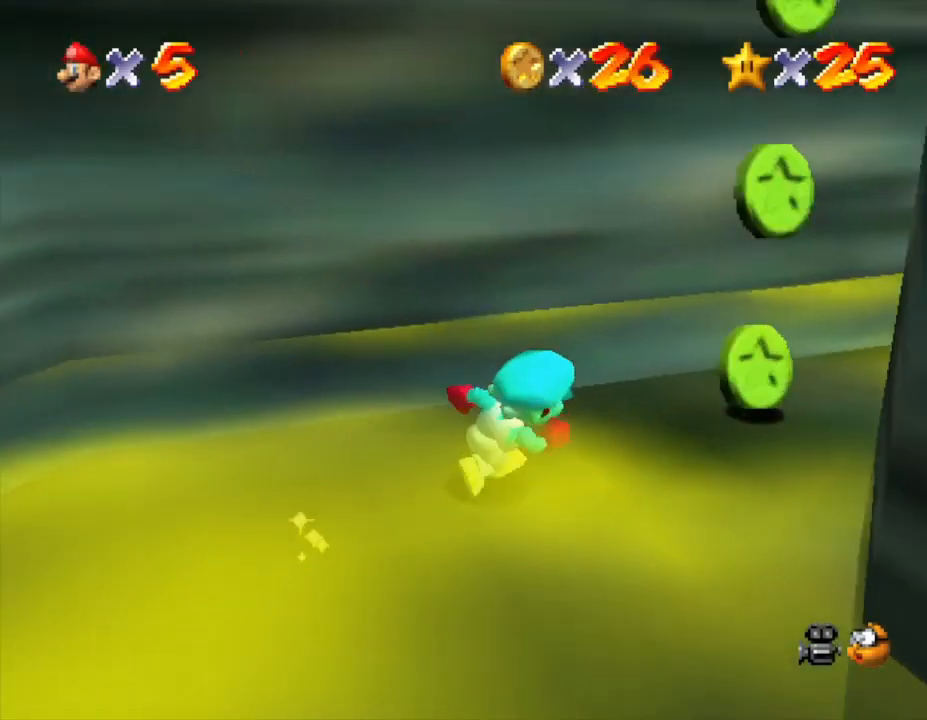
{"buttons": ["A"], "left_stick": "down-left", "events": [[383, "left_stick", "down-left"], [433, "A", "down"]]}
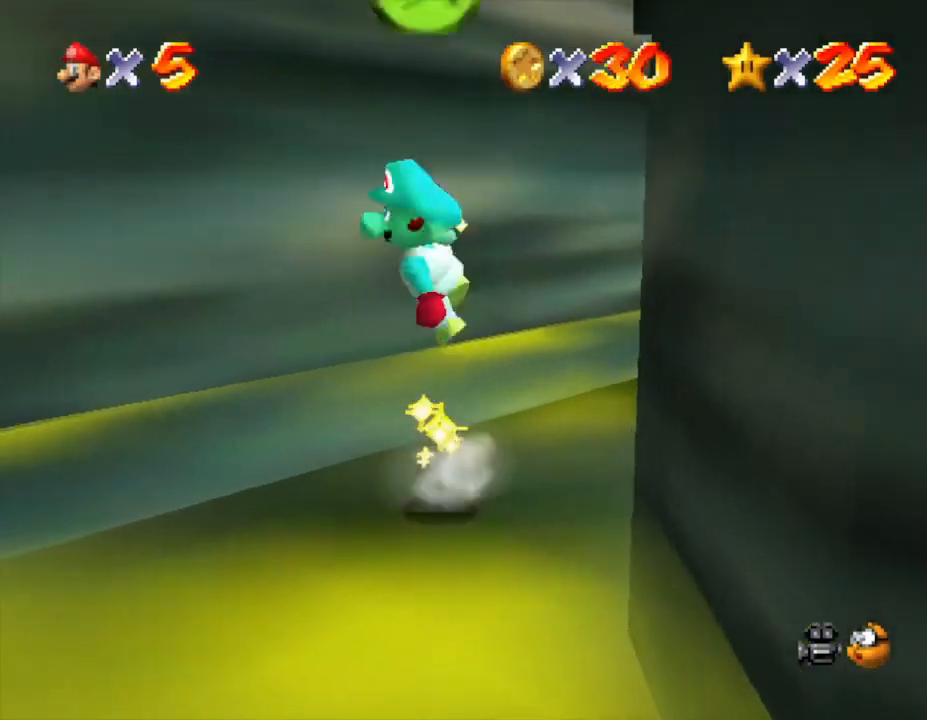
{"buttons": ["A"], "left_stick": "up", "events": [[150, "left_stick", "up-left"], [267, "left_stick", "up"]]}
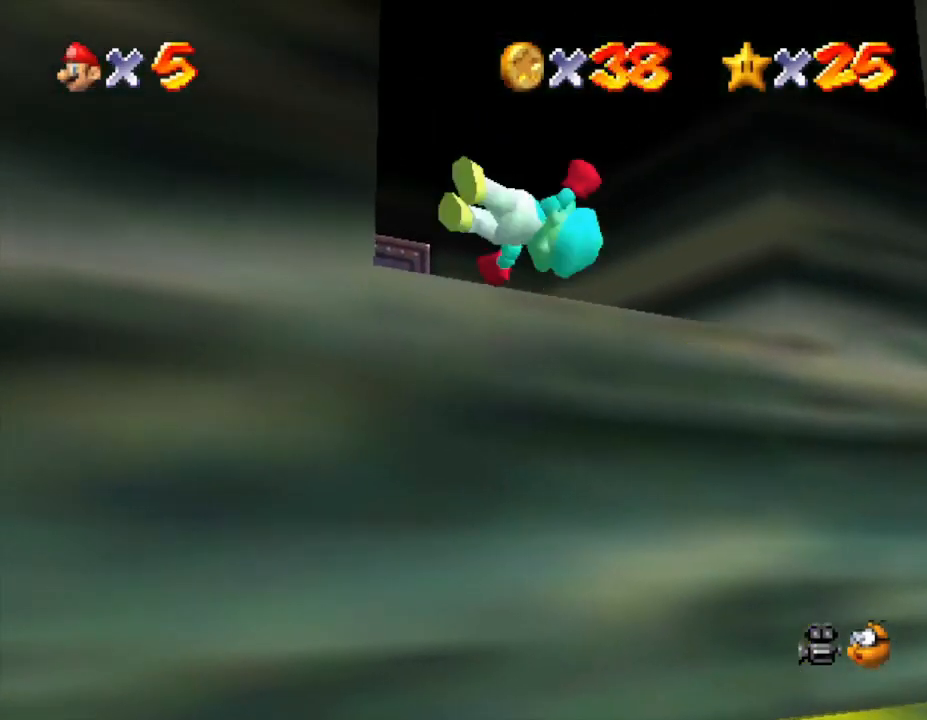
{"buttons": [], "left_stick": "up", "events": [[50, "A", "up"], [200, "A", "down"], [300, "A", "up"], [400, "A", "down"], [500, "A", "up"]]}
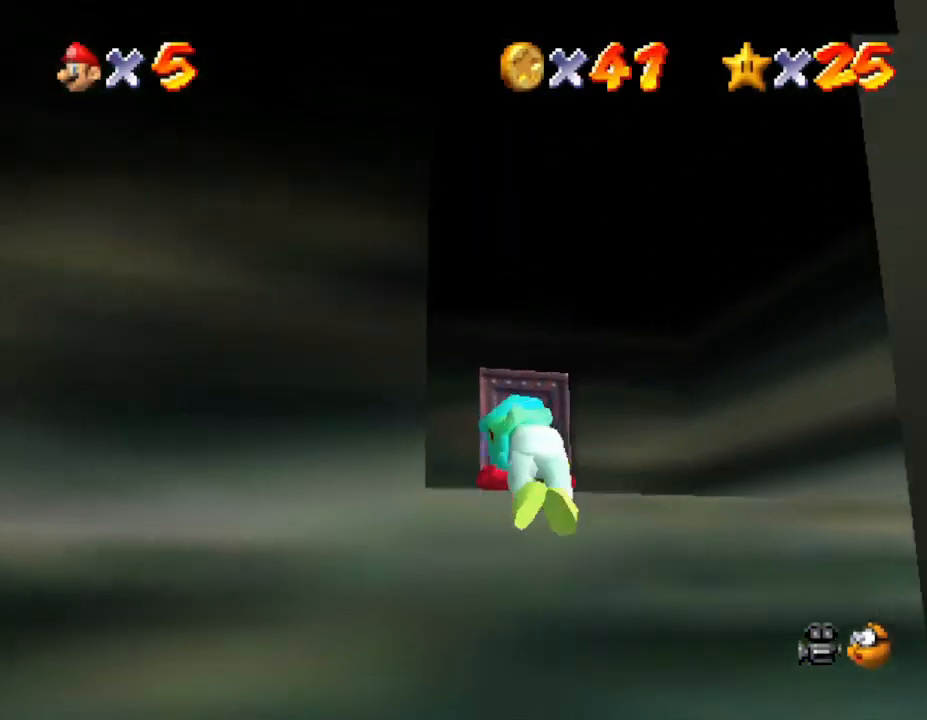
{"buttons": [], "left_stick": "up-right", "events": [[400, "left_stick", "up-right"]]}
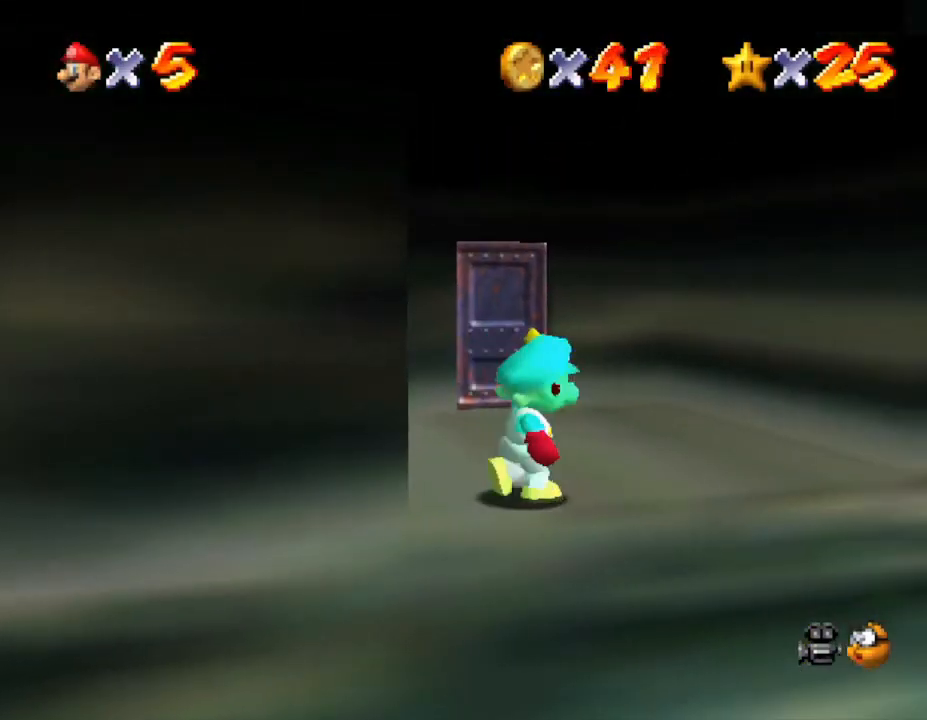
{"buttons": [], "left_stick": "up-right", "events": [[67, "left_stick", "down-right"], [217, "left_stick", "right"], [433, "left_stick", "up-right"]]}
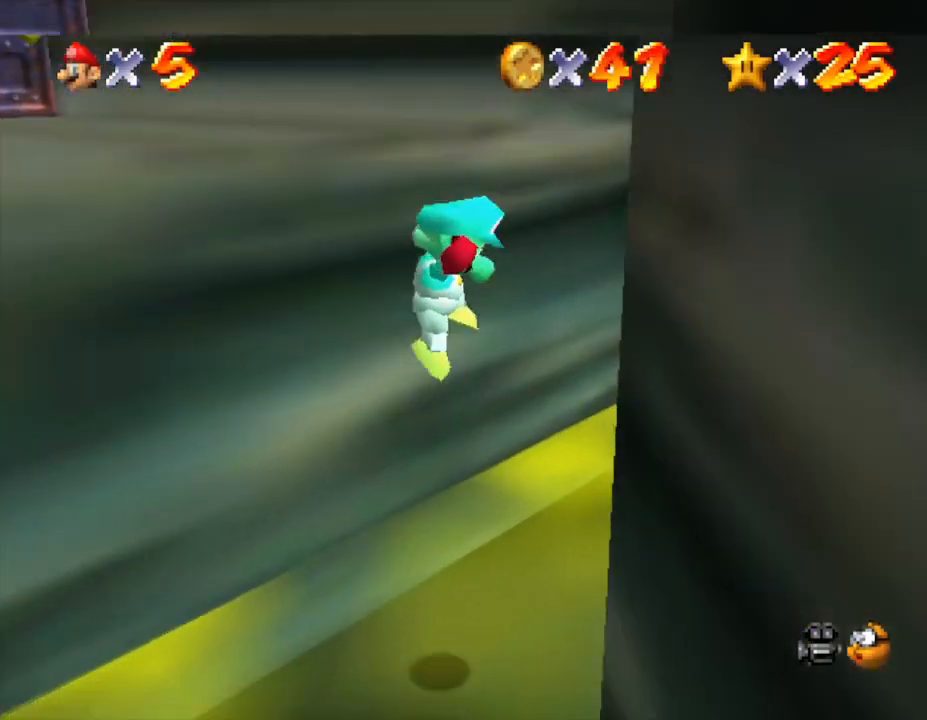
{"buttons": [], "left_stick": "up", "events": [[200, "left_stick", "up"]]}
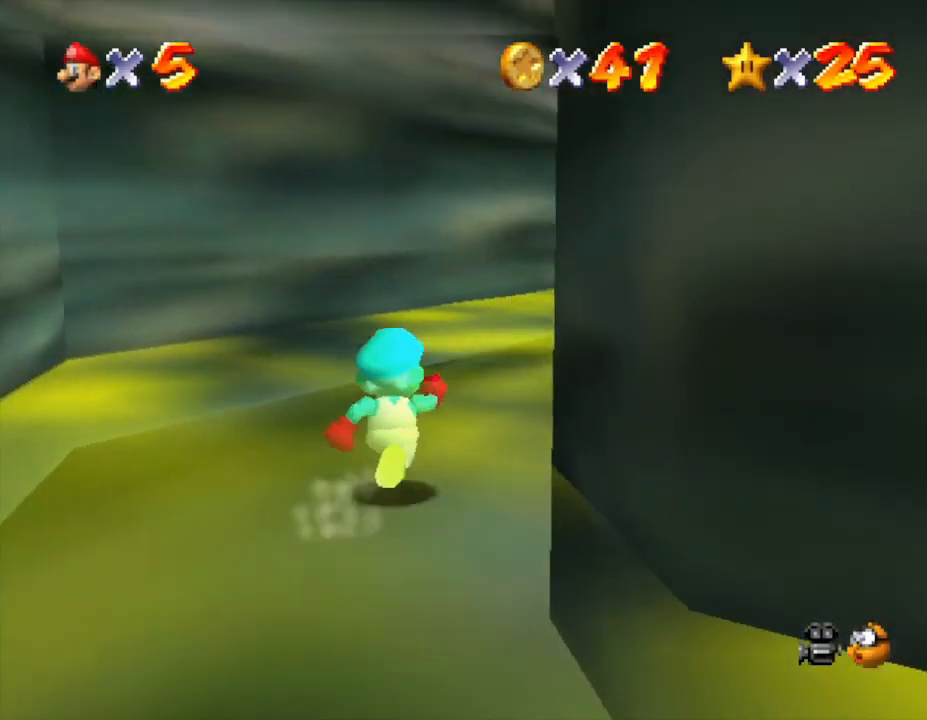
{"buttons": [], "left_stick": "up", "events": [[50, "left_stick", "up-right"], [217, "left_stick", "up"]]}
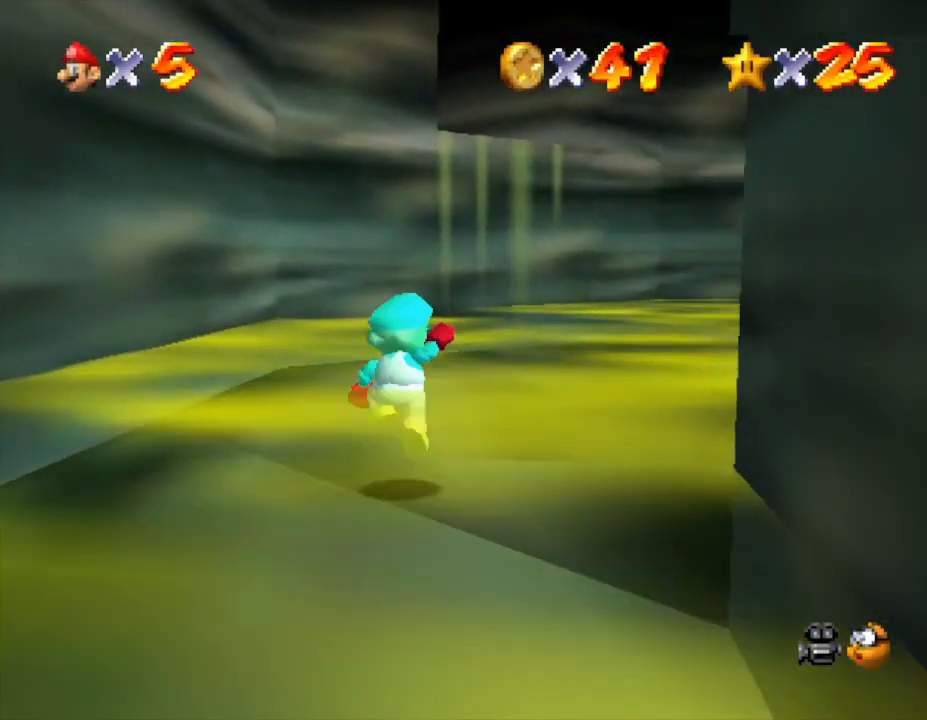
{"buttons": [], "left_stick": "up-right", "events": [[33, "A", "down"], [183, "left_stick", "up-right"], [317, "A", "up"]]}
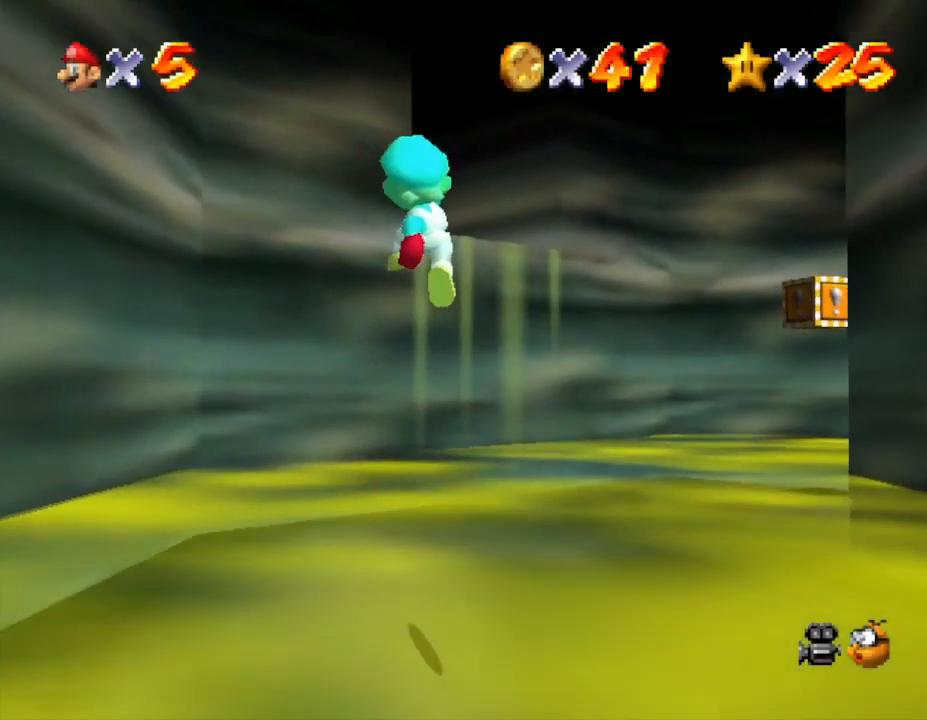
{"buttons": ["A"], "left_stick": "up-right", "events": [[350, "A", "down"]]}
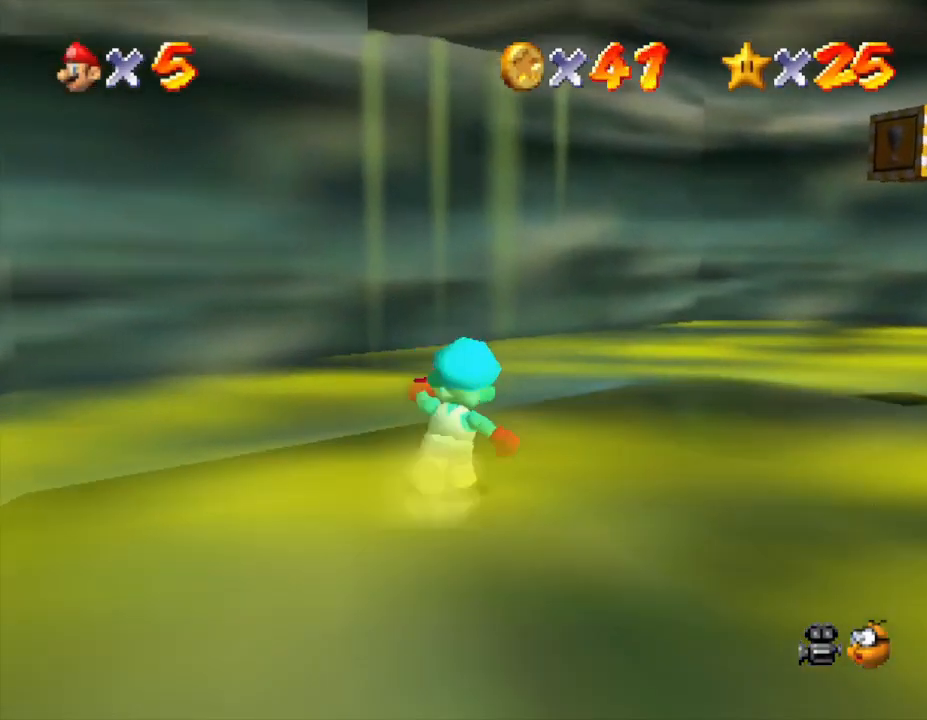
{"buttons": ["A"], "left_stick": "up", "events": [[167, "A", "up"], [167, "left_stick", "right"], [417, "A", "down"], [483, "left_stick", "up"]]}
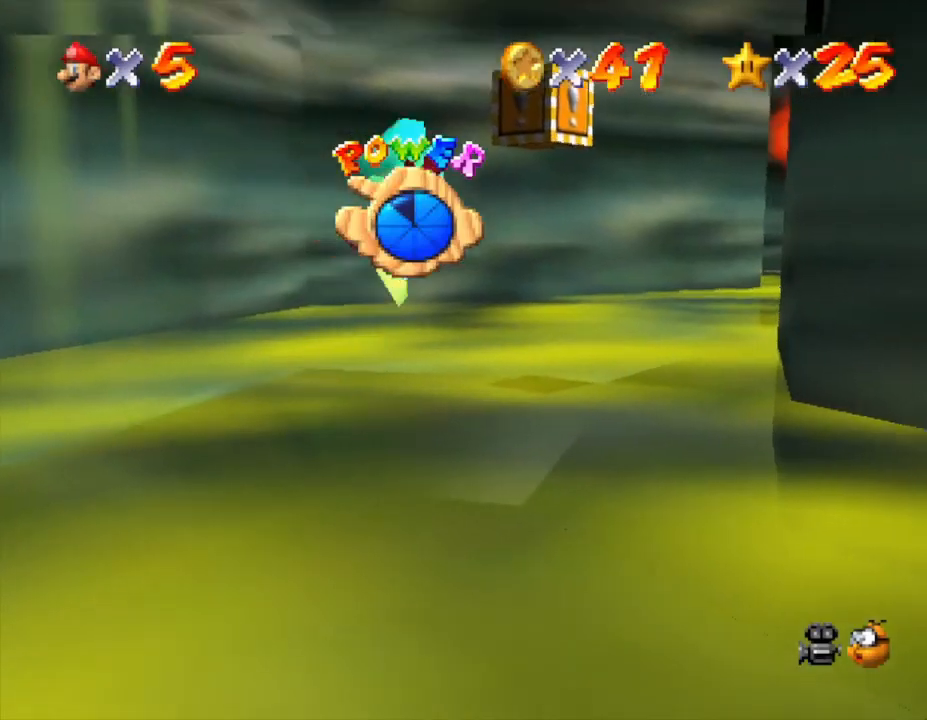
{"buttons": [], "left_stick": "up-left", "events": [[50, "A", "up"], [50, "left_stick", "up-left"]]}
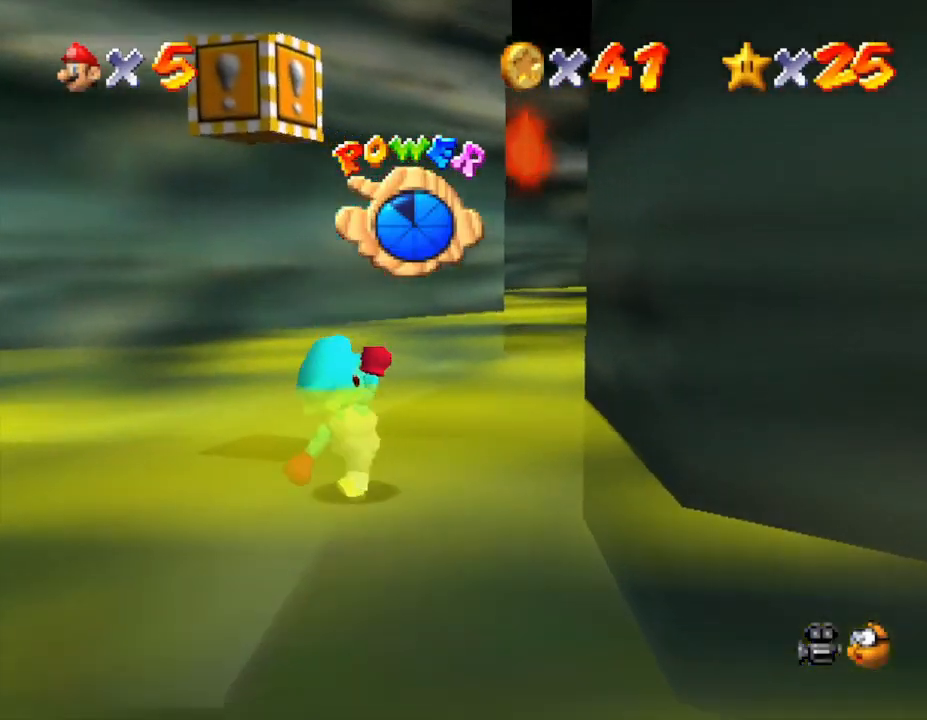
{"buttons": [], "left_stick": "up-left", "events": [[67, "left_stick", "center"], [283, "left_stick", "up-left"]]}
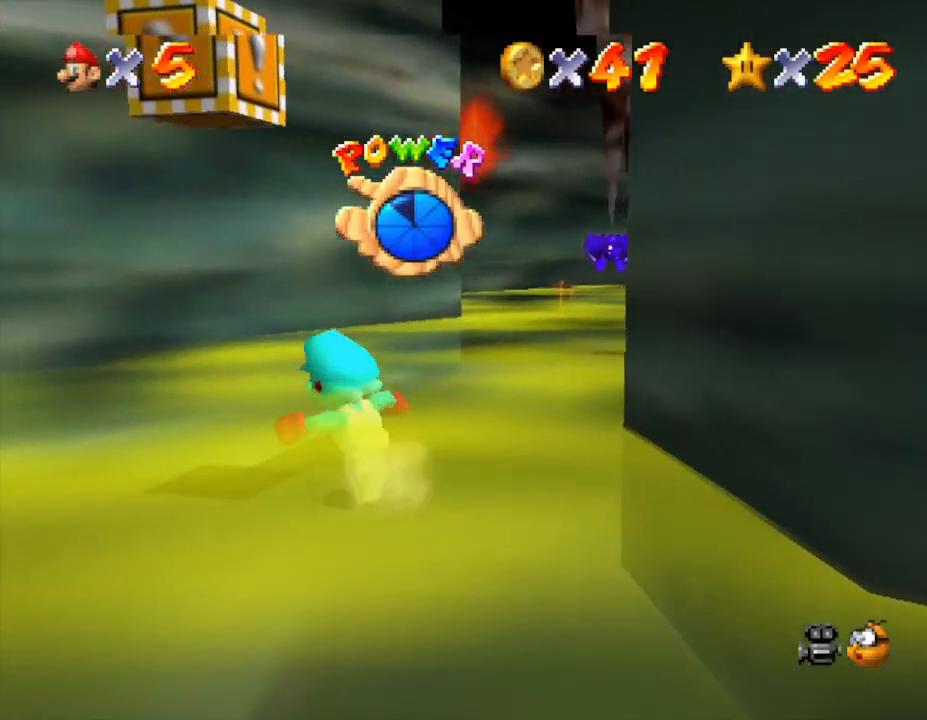
{"buttons": [], "left_stick": "down-right", "events": [[167, "A", "down"], [233, "left_stick", "center"], [317, "left_stick", "down-right"], [500, "A", "up"]]}
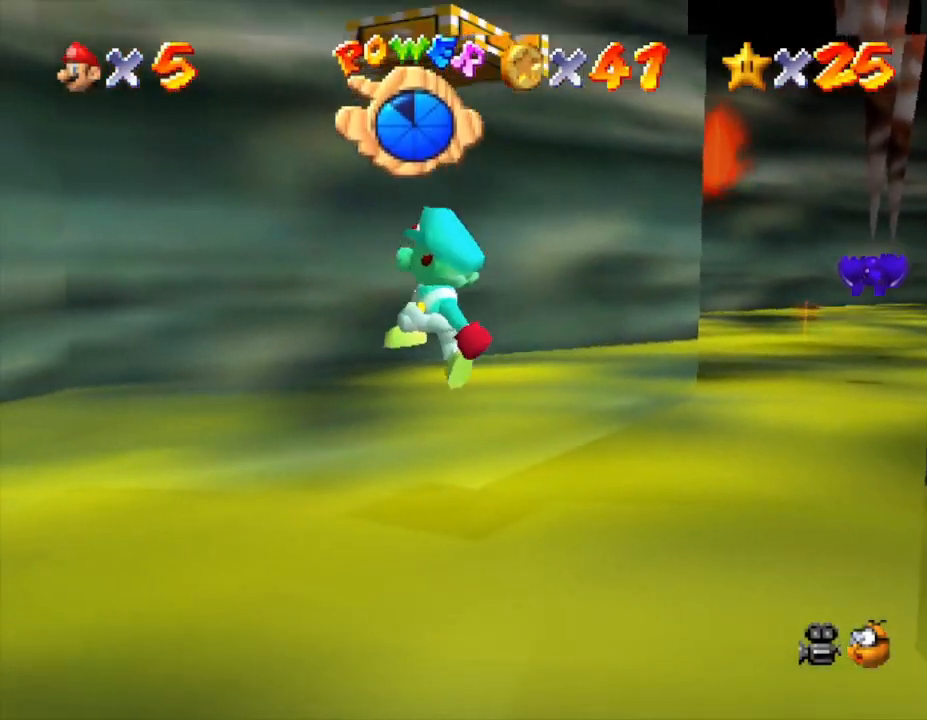
{"buttons": ["A"], "left_stick": "center", "events": [[167, "A", "down"], [333, "left_stick", "center"]]}
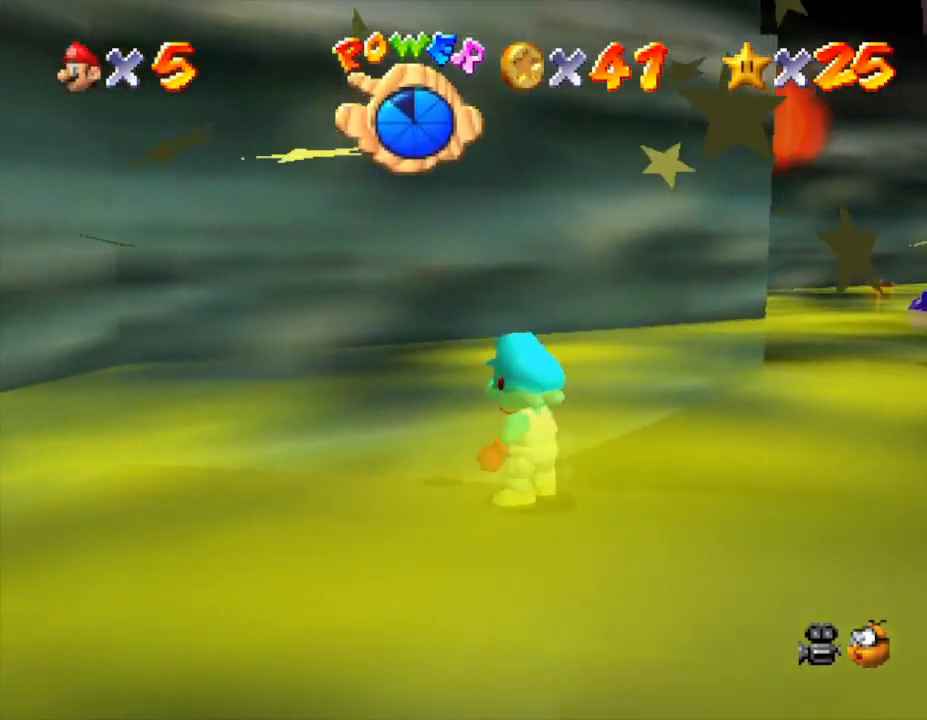
{"buttons": ["A"], "left_stick": "down-right", "events": [[50, "A", "up"], [50, "left_stick", "up-left"], [150, "A", "down"], [150, "left_stick", "center"], [367, "left_stick", "down-right"]]}
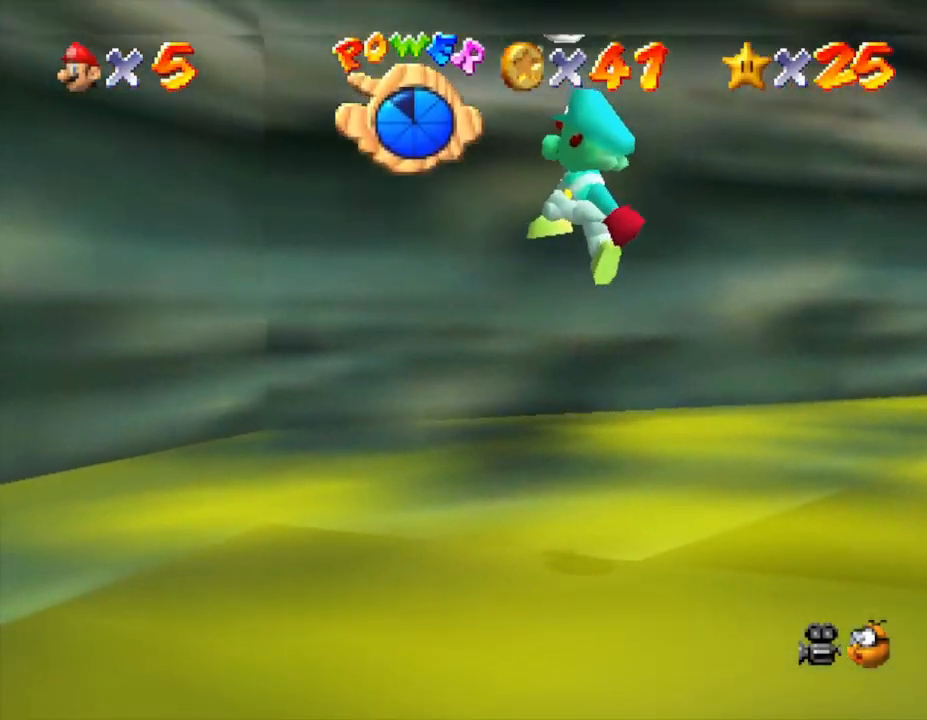
{"buttons": [], "left_stick": "right", "events": [[50, "A", "up"], [317, "left_stick", "right"]]}
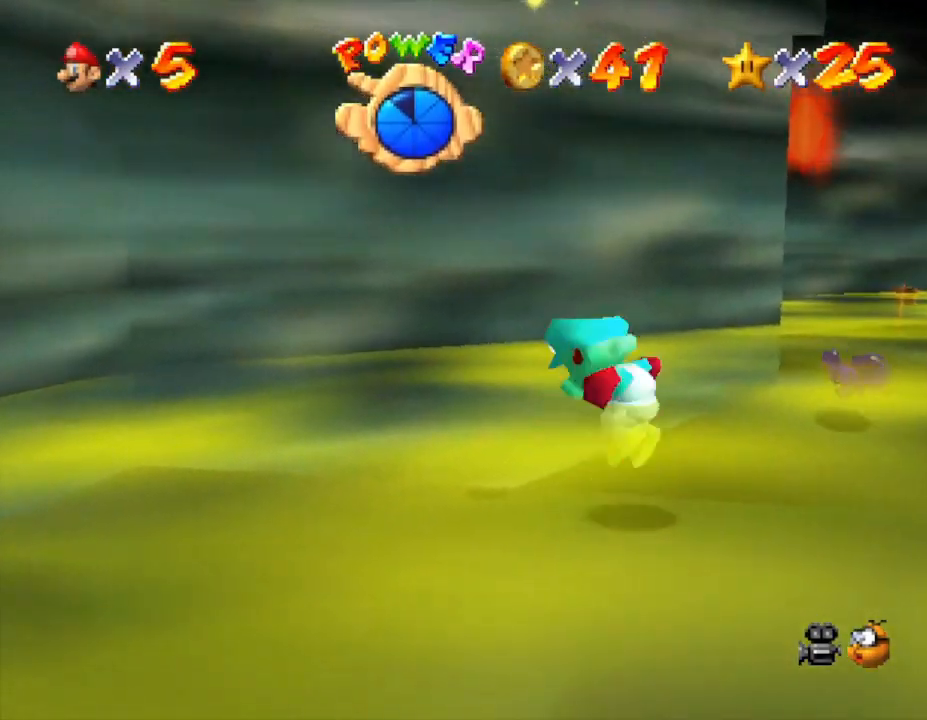
{"buttons": [], "left_stick": "up", "events": [[33, "A", "down"], [33, "left_stick", "up-right"], [333, "left_stick", "up"], [433, "A", "up"]]}
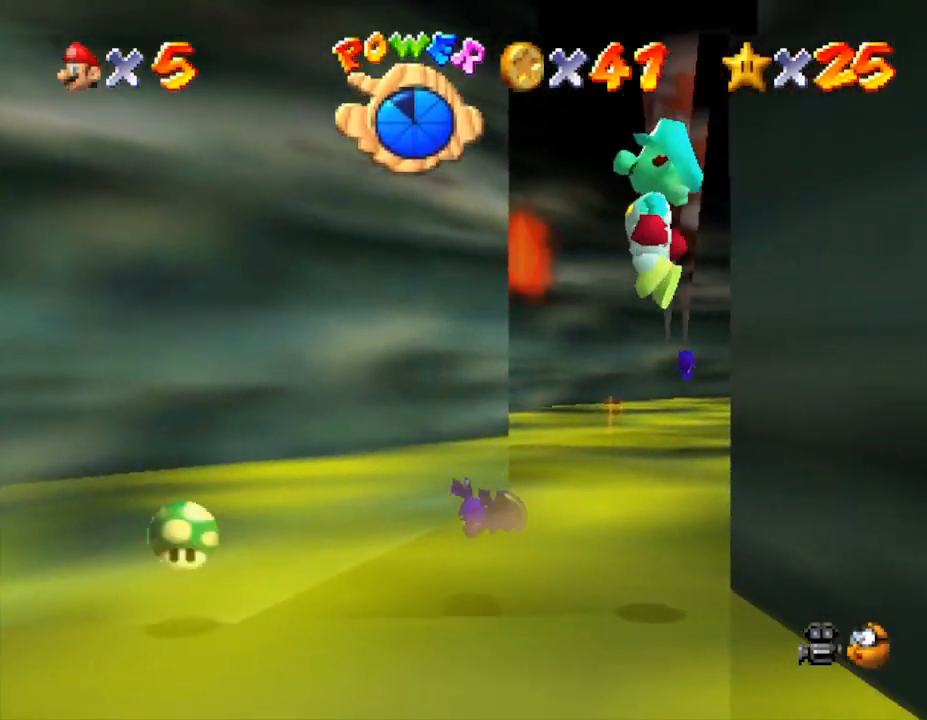
{"buttons": [], "left_stick": "up", "events": []}
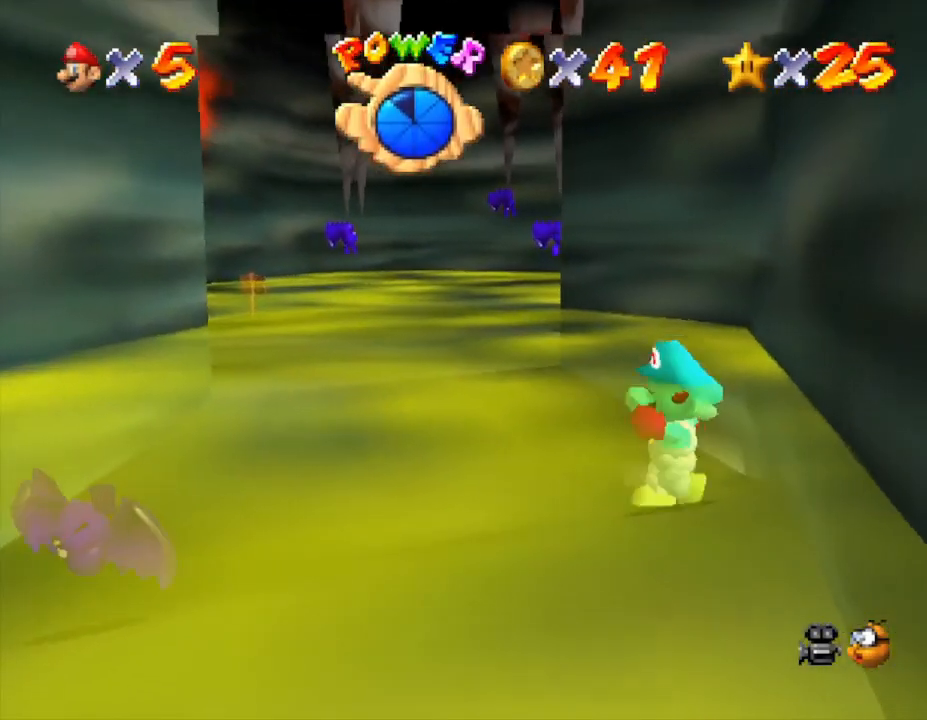
{"buttons": ["A"], "left_stick": "up-left", "events": [[150, "left_stick", "up-left"], [333, "A", "down"]]}
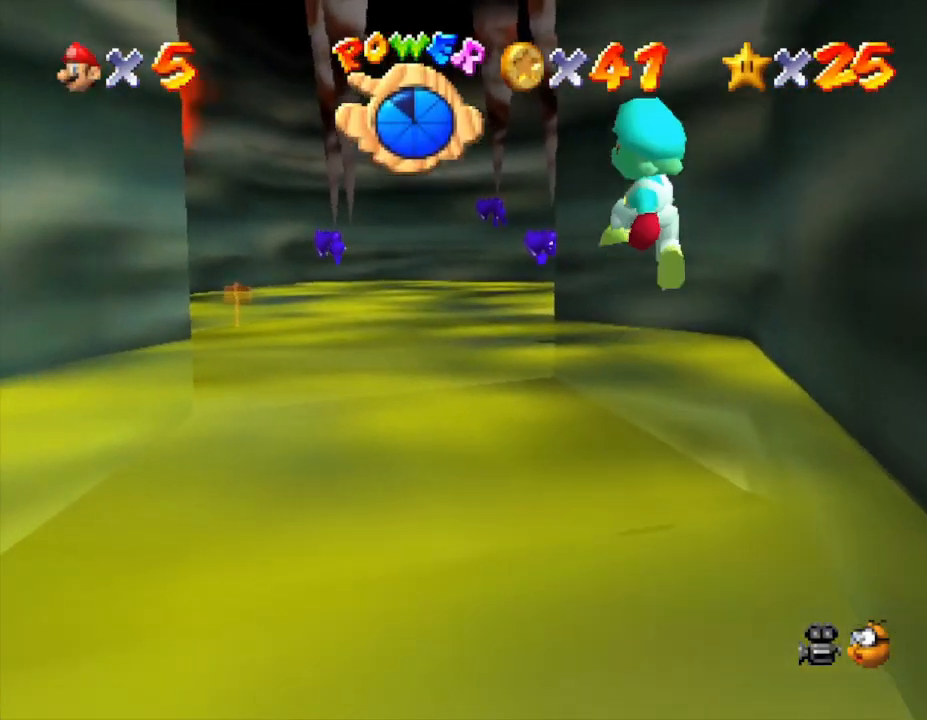
{"buttons": [], "left_stick": "up-left", "events": [[300, "A", "up"]]}
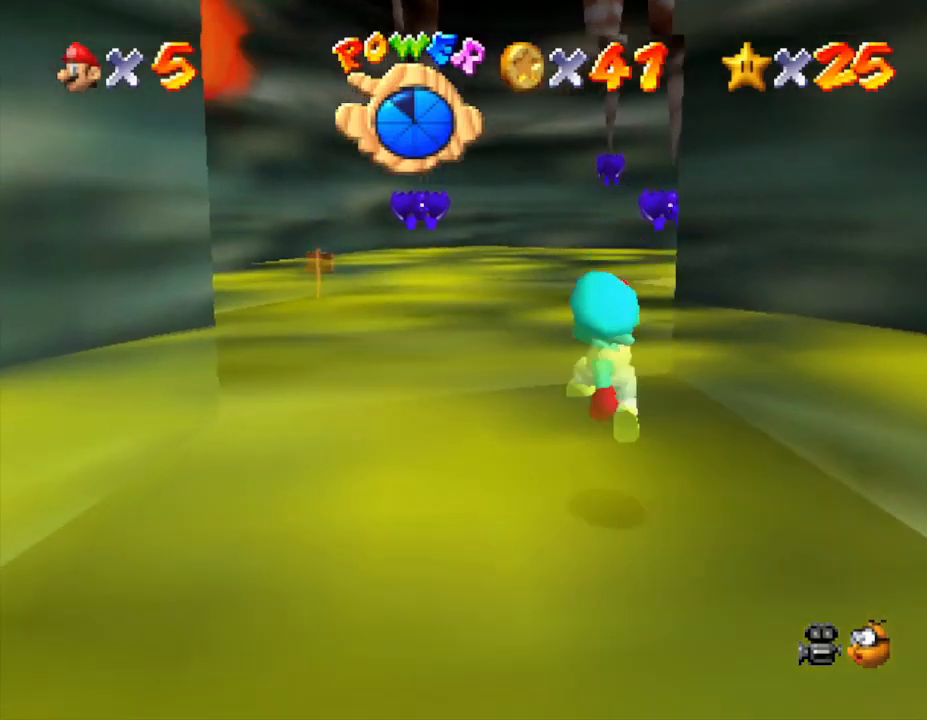
{"buttons": [], "left_stick": "up", "events": [[183, "A", "down"], [367, "A", "up"], [450, "left_stick", "up"]]}
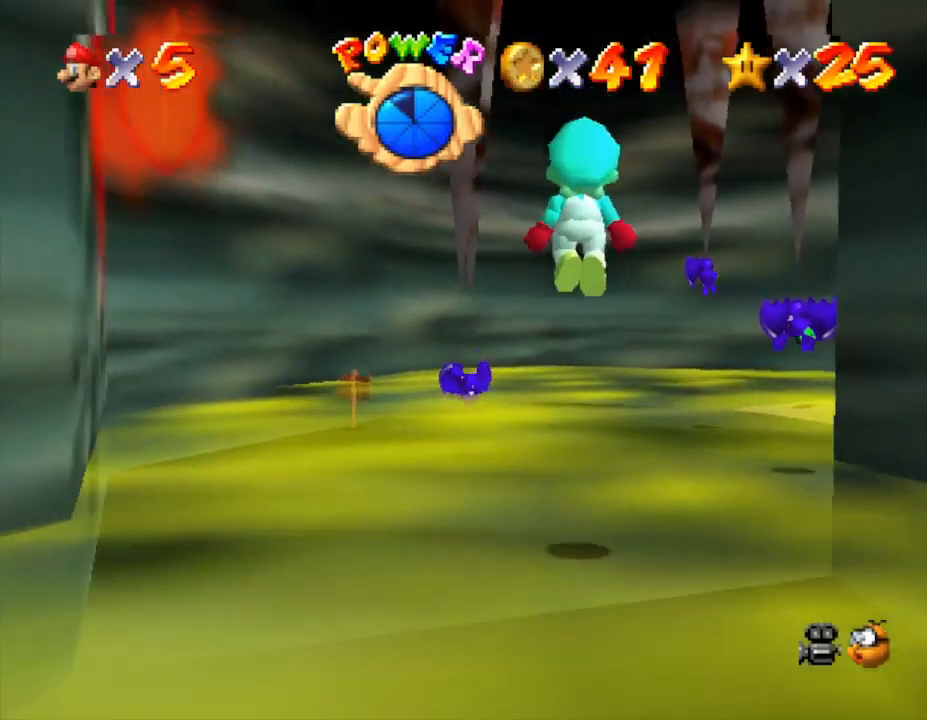
{"buttons": [], "left_stick": "up-right", "events": [[83, "left_stick", "up-right"]]}
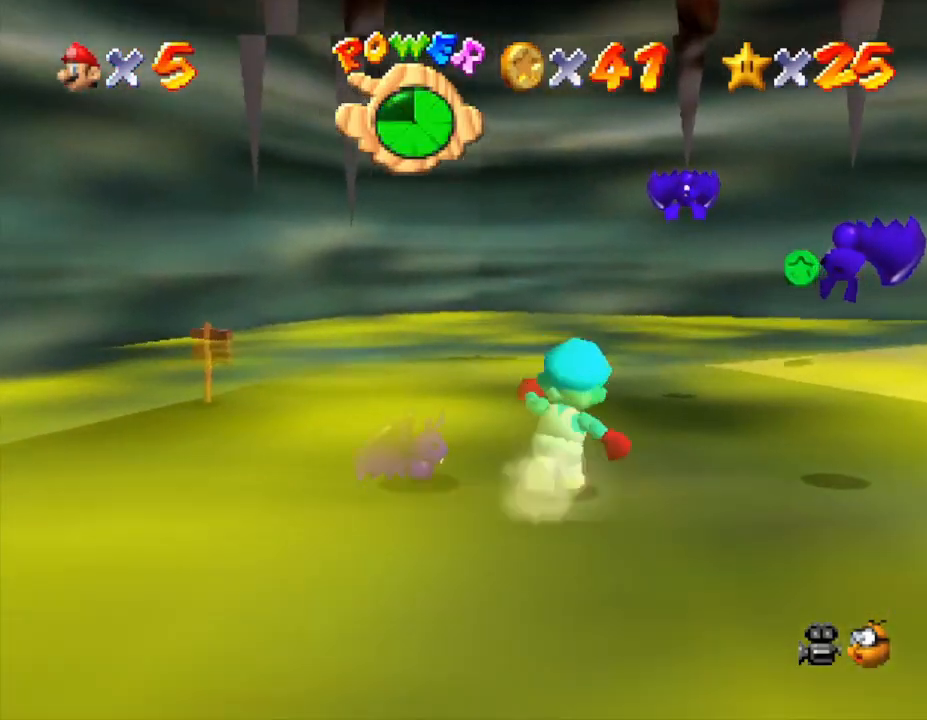
{"buttons": [], "left_stick": "up", "events": [[350, "left_stick", "up"]]}
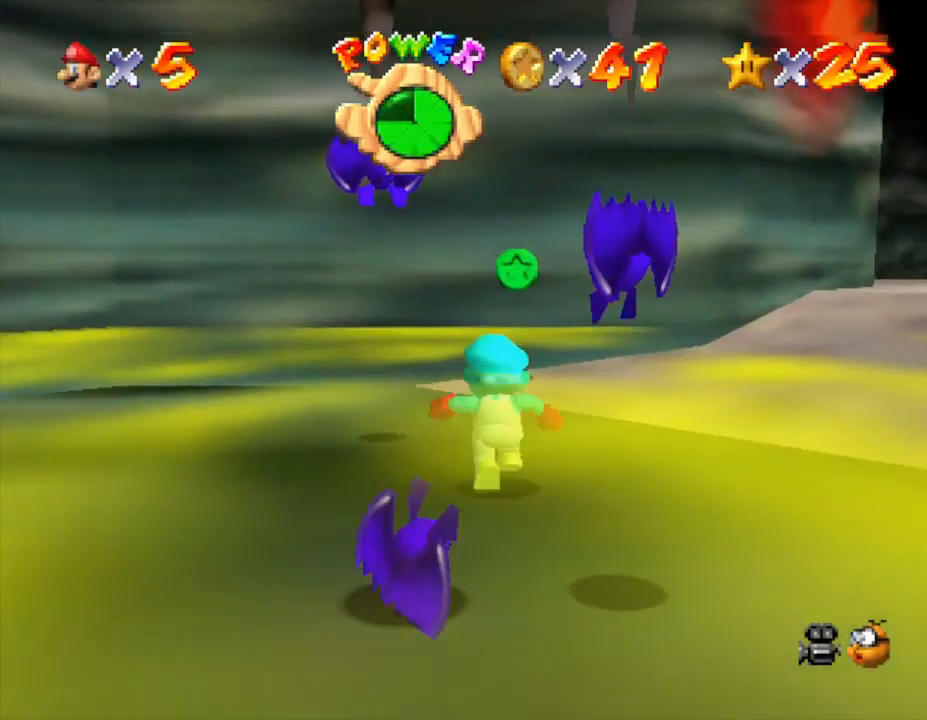
{"buttons": ["A"], "left_stick": "up", "events": [[417, "A", "down"]]}
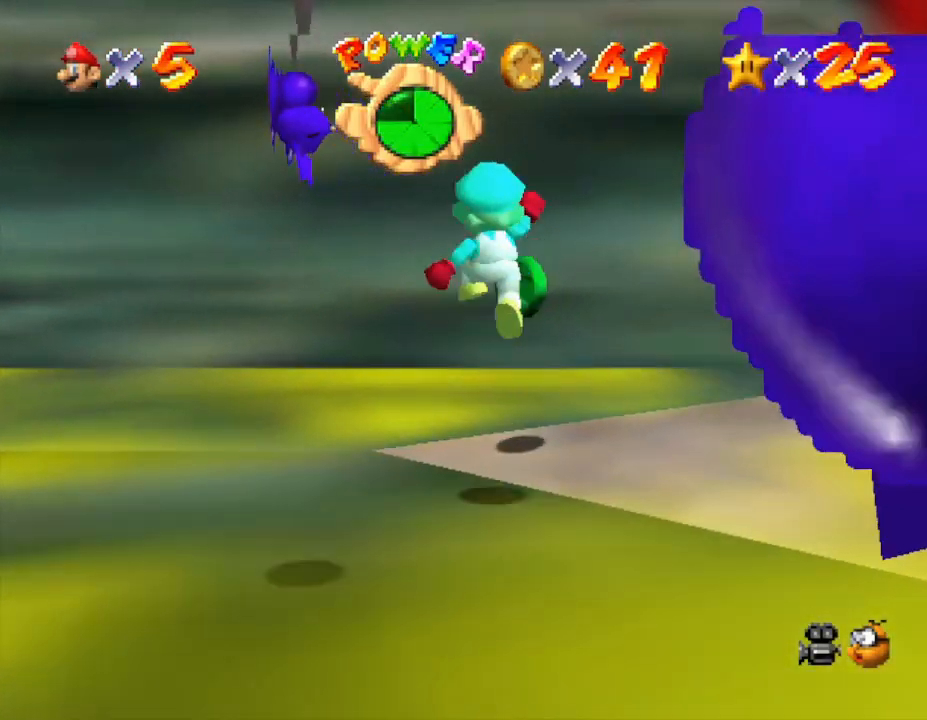
{"buttons": [], "left_stick": "right", "events": [[17, "A", "up"], [17, "left_stick", "up-right"], [167, "left_stick", "right"]]}
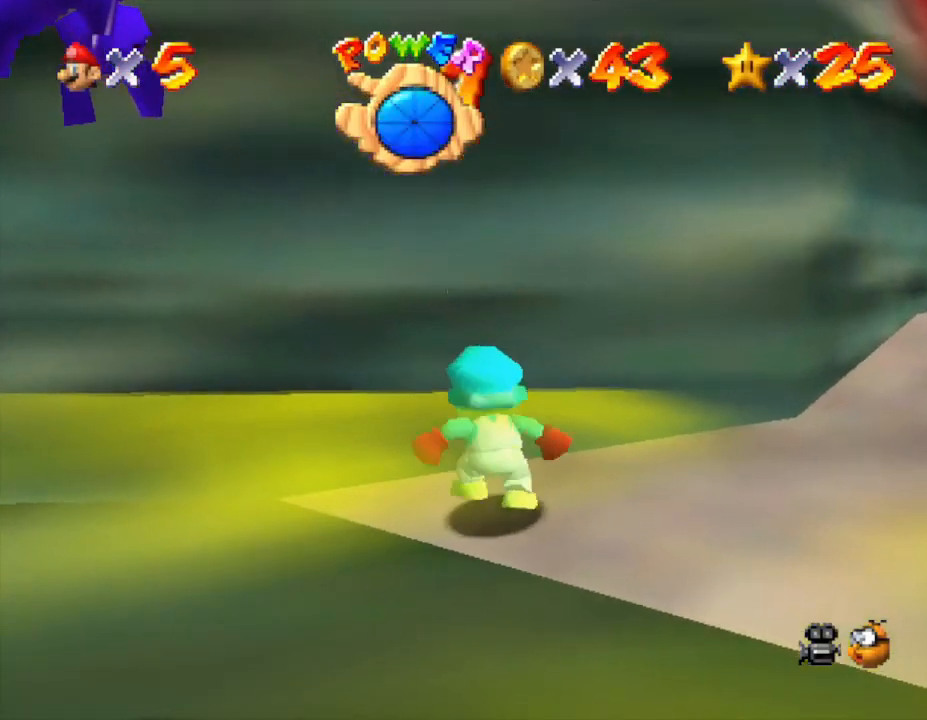
{"buttons": [], "left_stick": "up-right", "events": [[500, "left_stick", "up-right"]]}
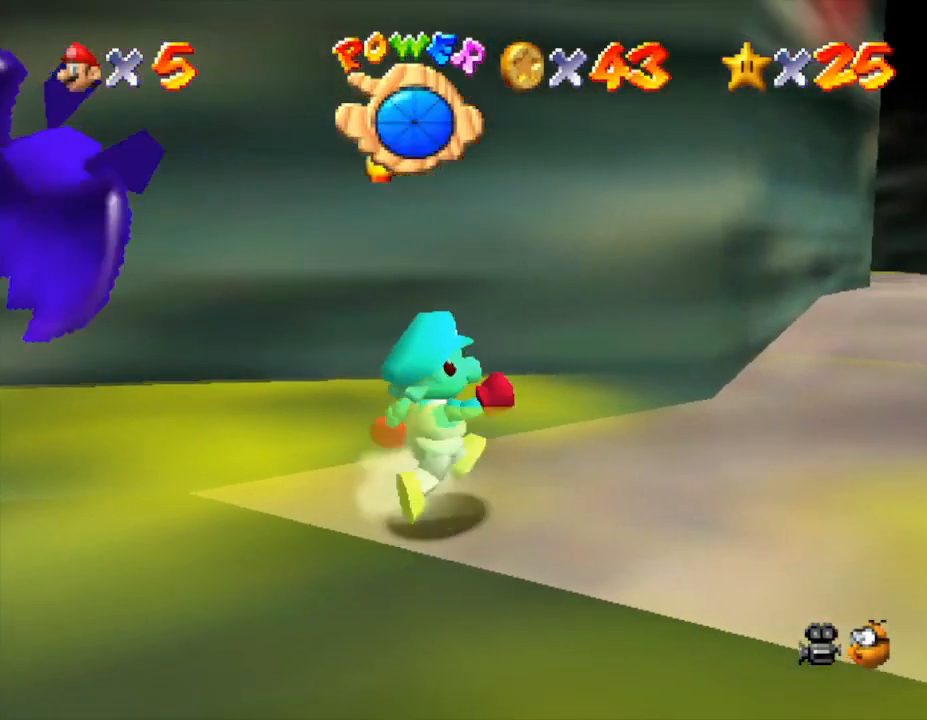
{"buttons": [], "left_stick": "up-right", "events": []}